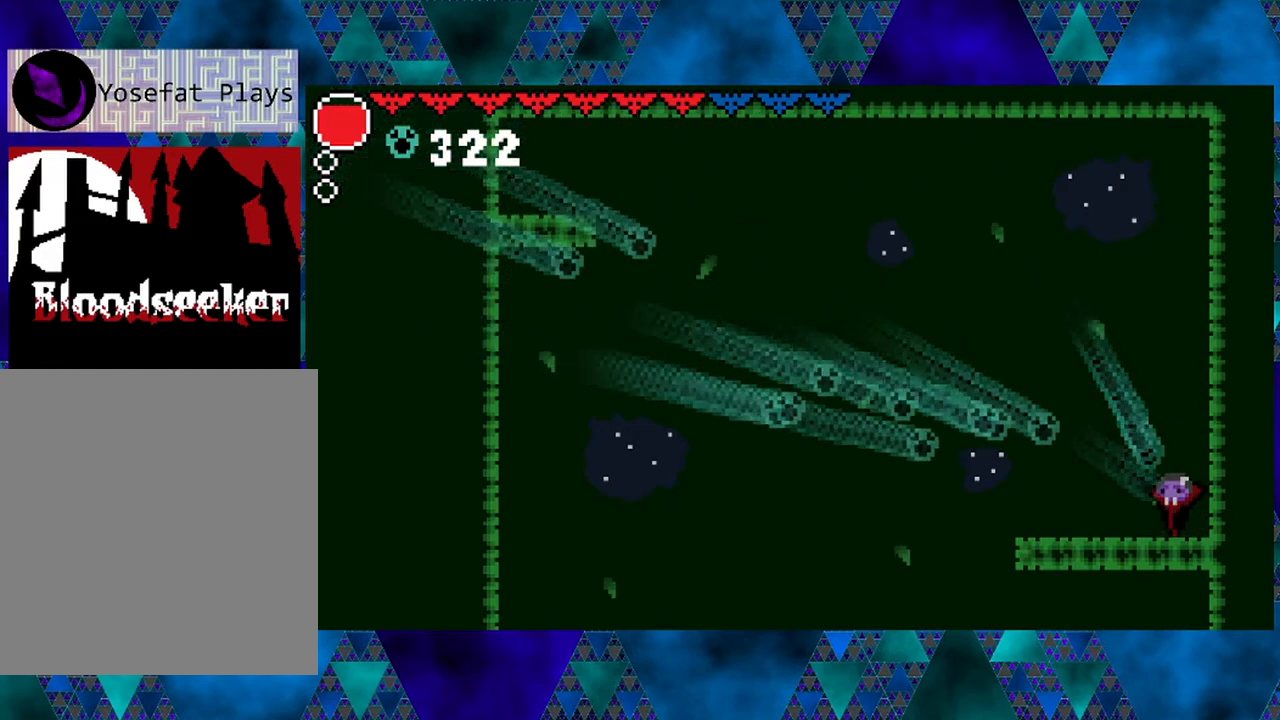
Gameplay with a controller (Nintendo layout); each line is a JSON object with the inputs held at the frame after it. "events" lists button and stick changes between this image and that frame as [ms after this image, input, new state], when the widget could be followed in between. Not read: L3 R3.
{"buttons": [], "left_stick": "center", "right_stick": "center", "events": []}
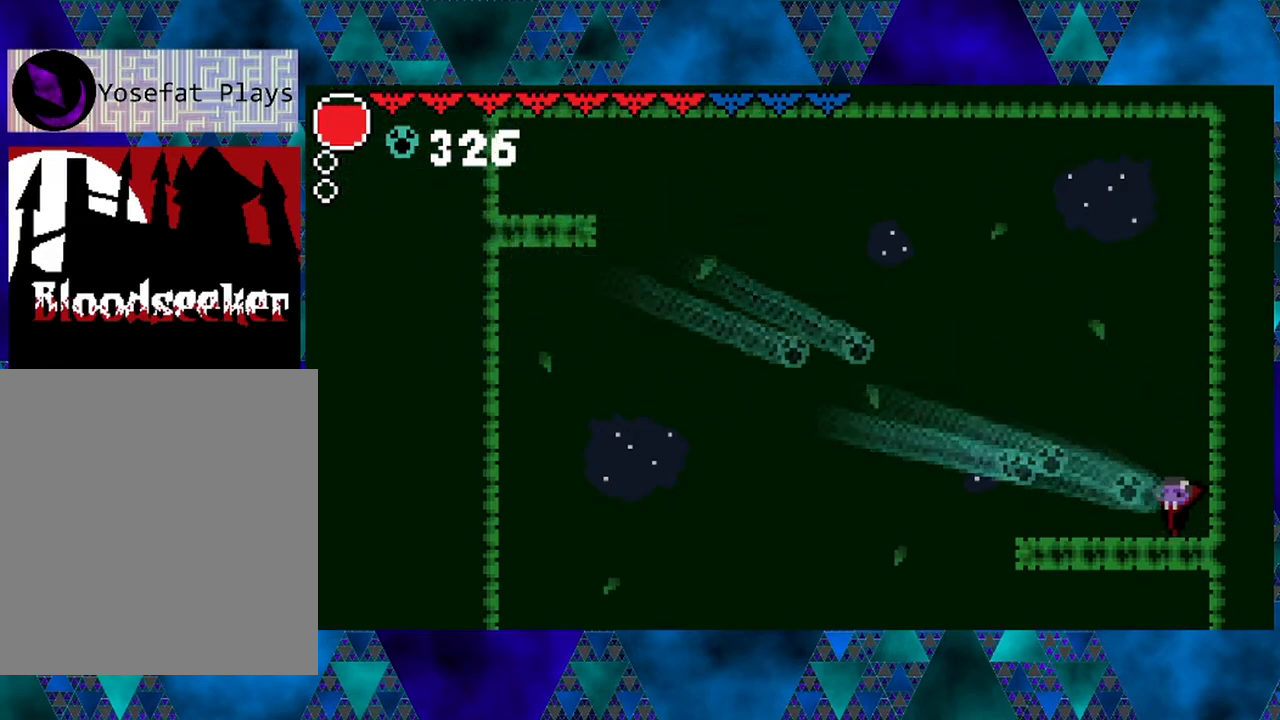
{"buttons": [], "left_stick": "center", "right_stick": "center", "events": []}
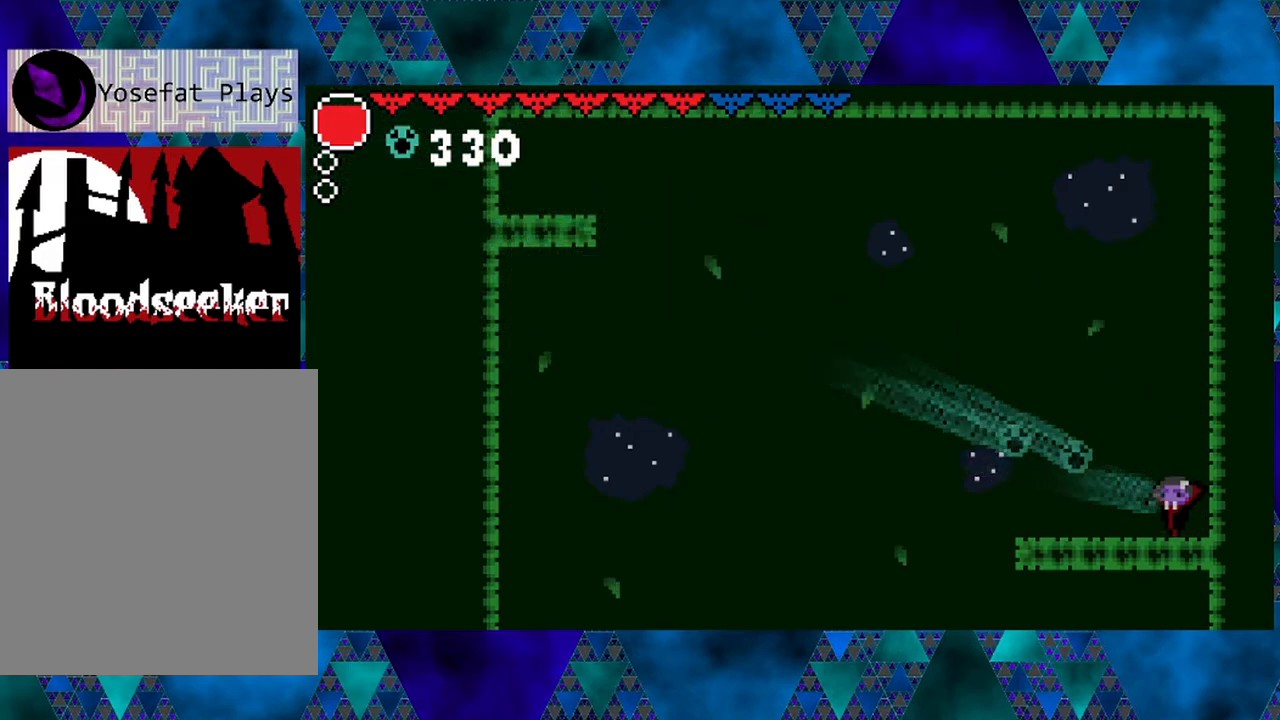
{"buttons": ["DPAD_LEFT"], "left_stick": "center", "right_stick": "center", "events": [[433, "DPAD_LEFT", "down"]]}
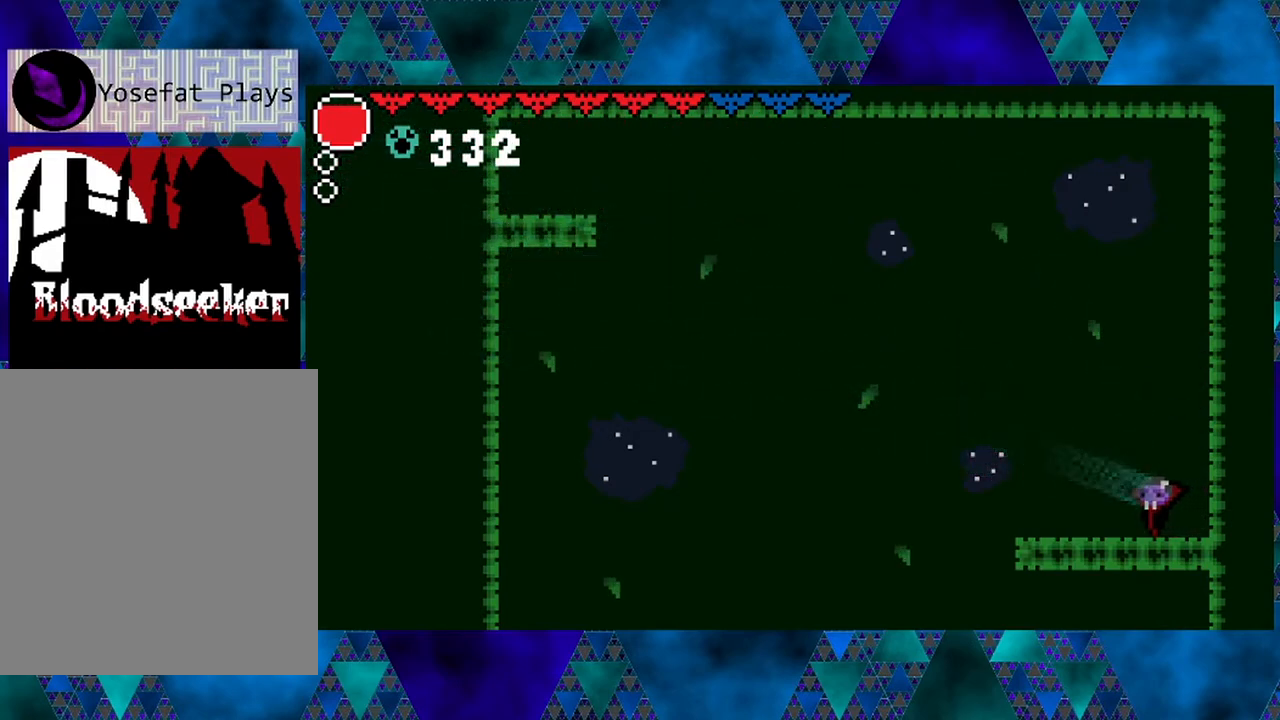
{"buttons": ["DPAD_LEFT"], "left_stick": "center", "right_stick": "center", "events": []}
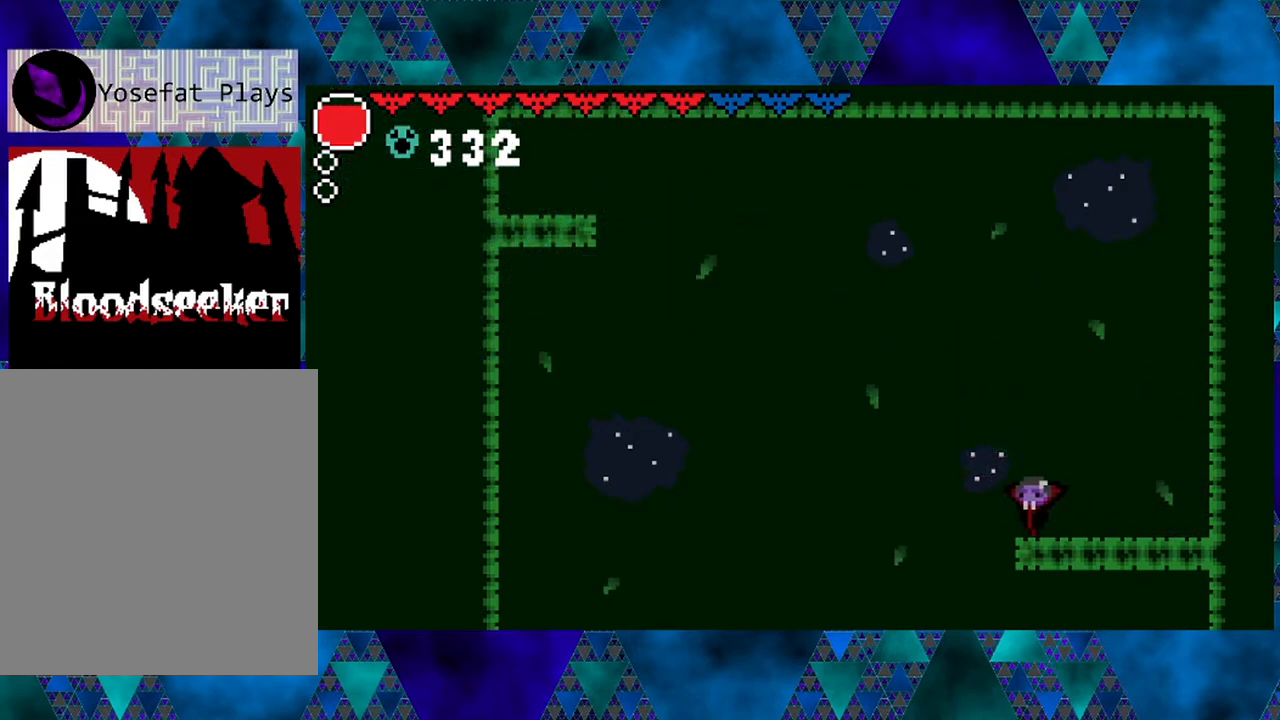
{"buttons": [], "left_stick": "center", "right_stick": "center", "events": [[333, "DPAD_LEFT", "up"]]}
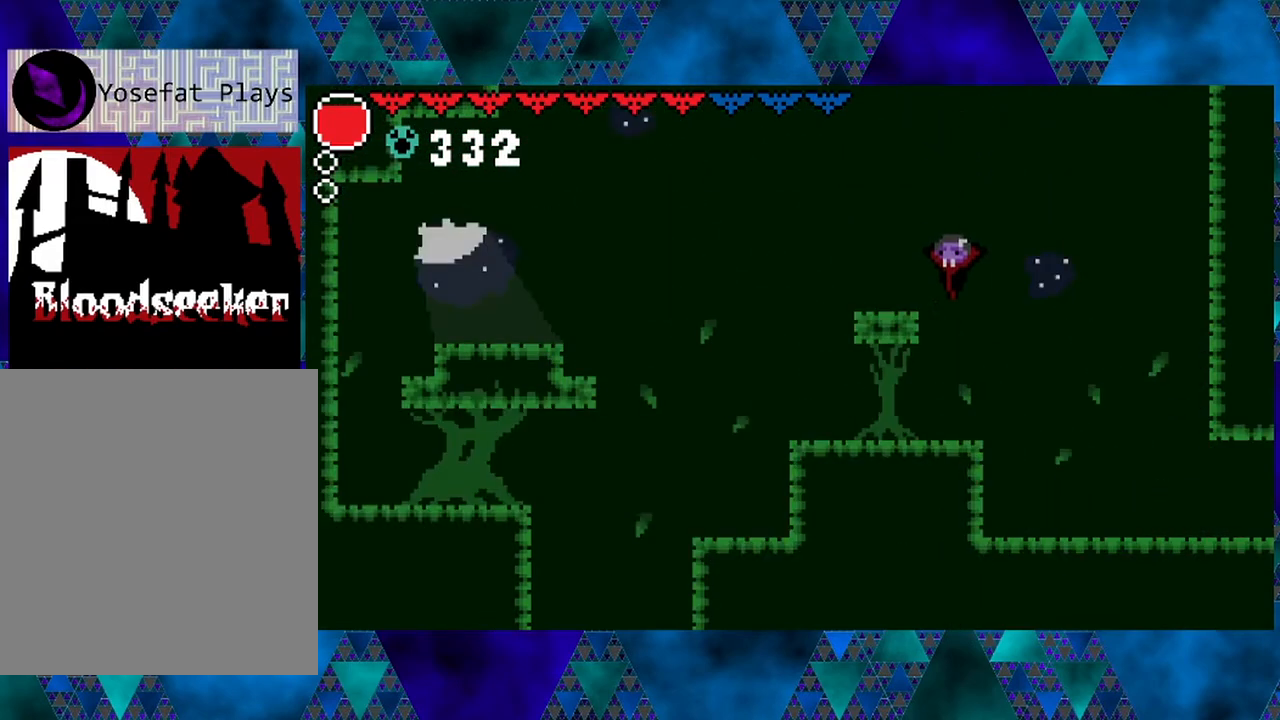
{"buttons": ["DPAD_LEFT"], "left_stick": "center", "right_stick": "center", "events": [[483, "DPAD_LEFT", "down"]]}
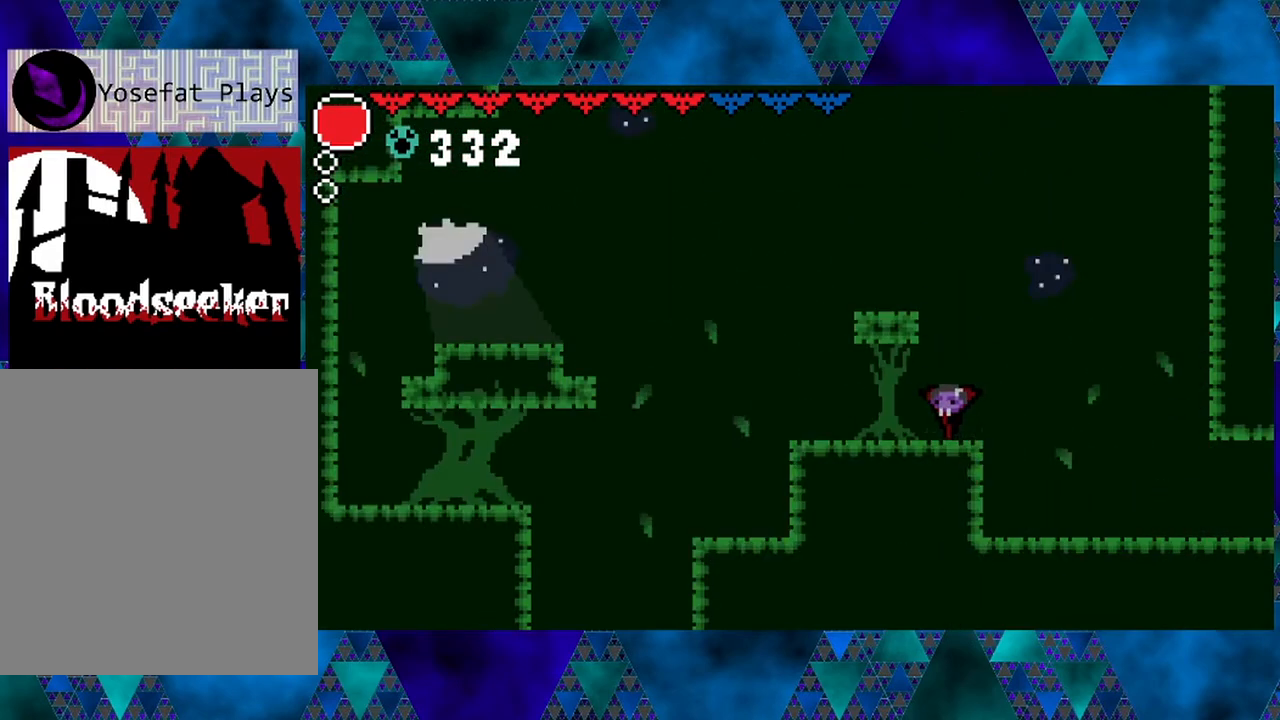
{"buttons": ["DPAD_LEFT"], "left_stick": "center", "right_stick": "center", "events": []}
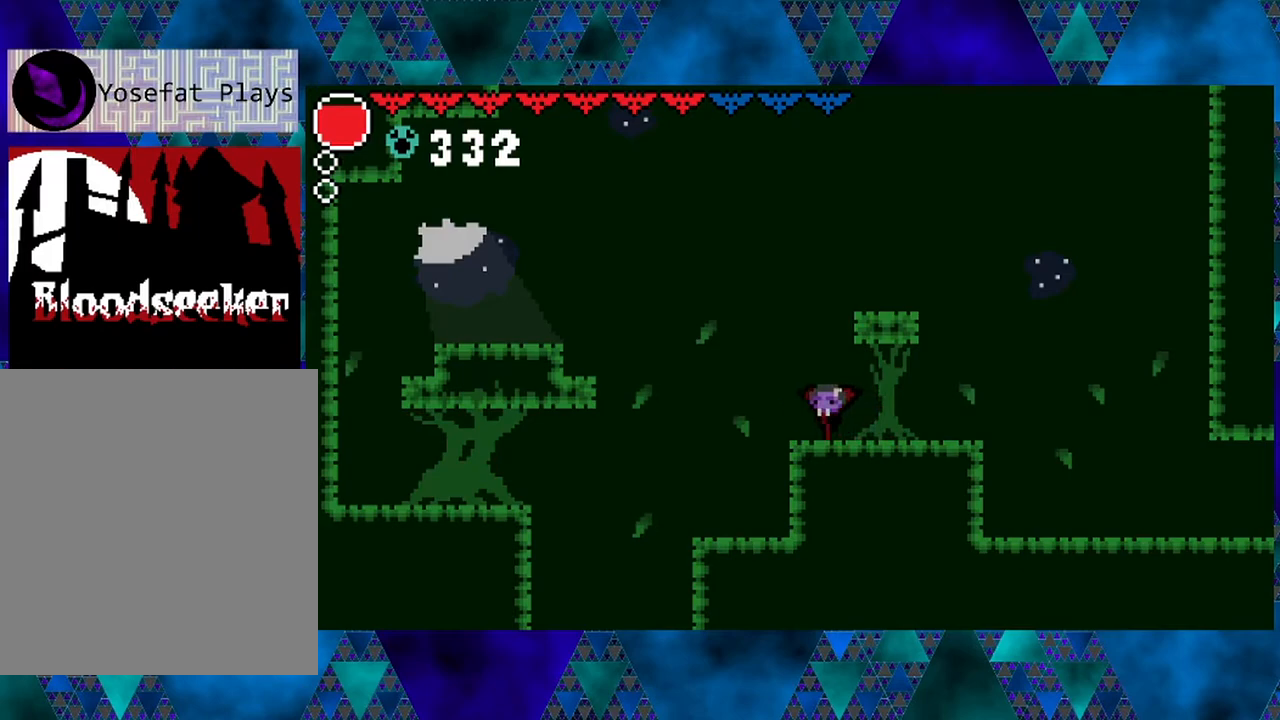
{"buttons": [], "left_stick": "center", "right_stick": "center", "events": [[250, "DPAD_LEFT", "up"]]}
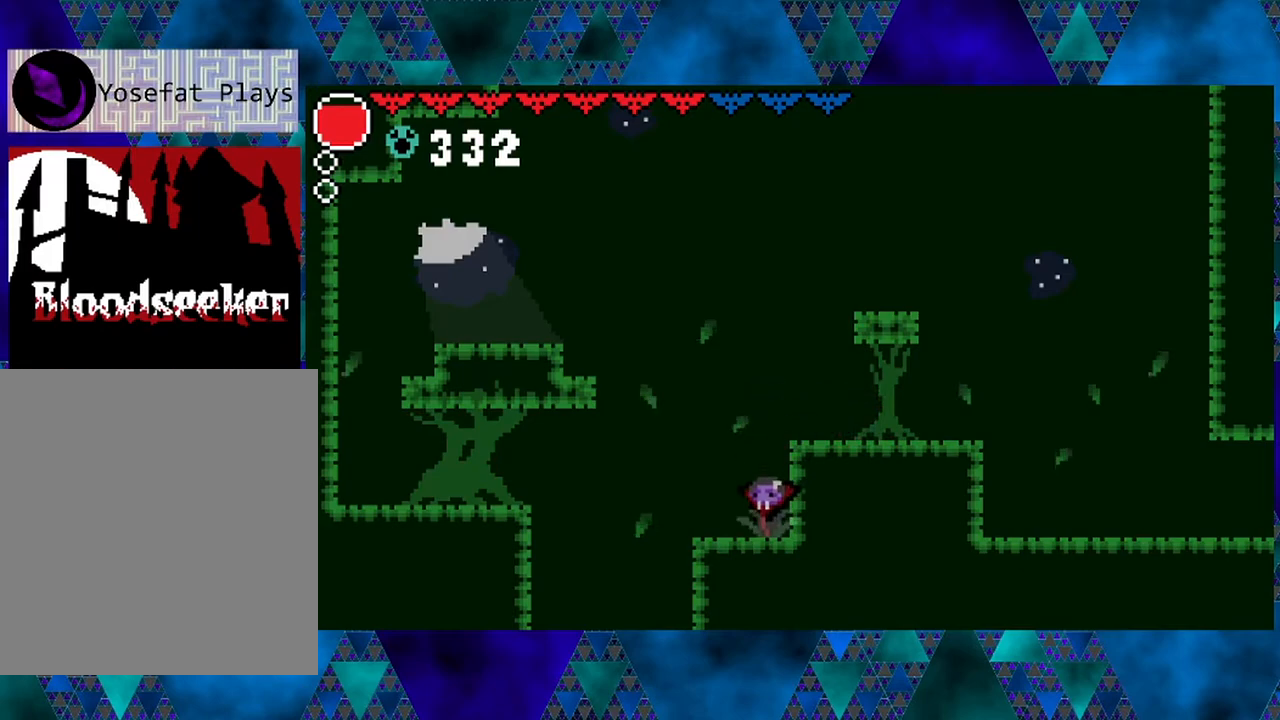
{"buttons": ["DPAD_LEFT"], "left_stick": "center", "right_stick": "center", "events": [[133, "DPAD_LEFT", "down"]]}
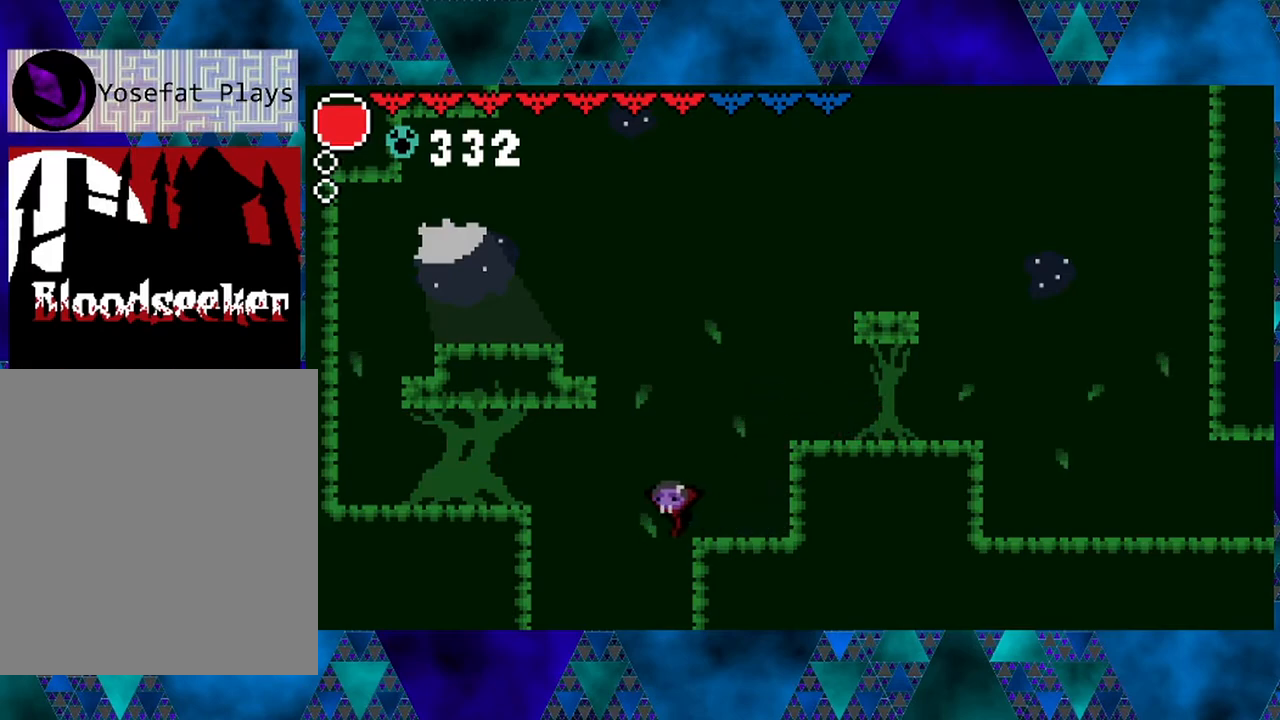
{"buttons": [], "left_stick": "center", "right_stick": "center", "events": [[50, "DPAD_LEFT", "up"]]}
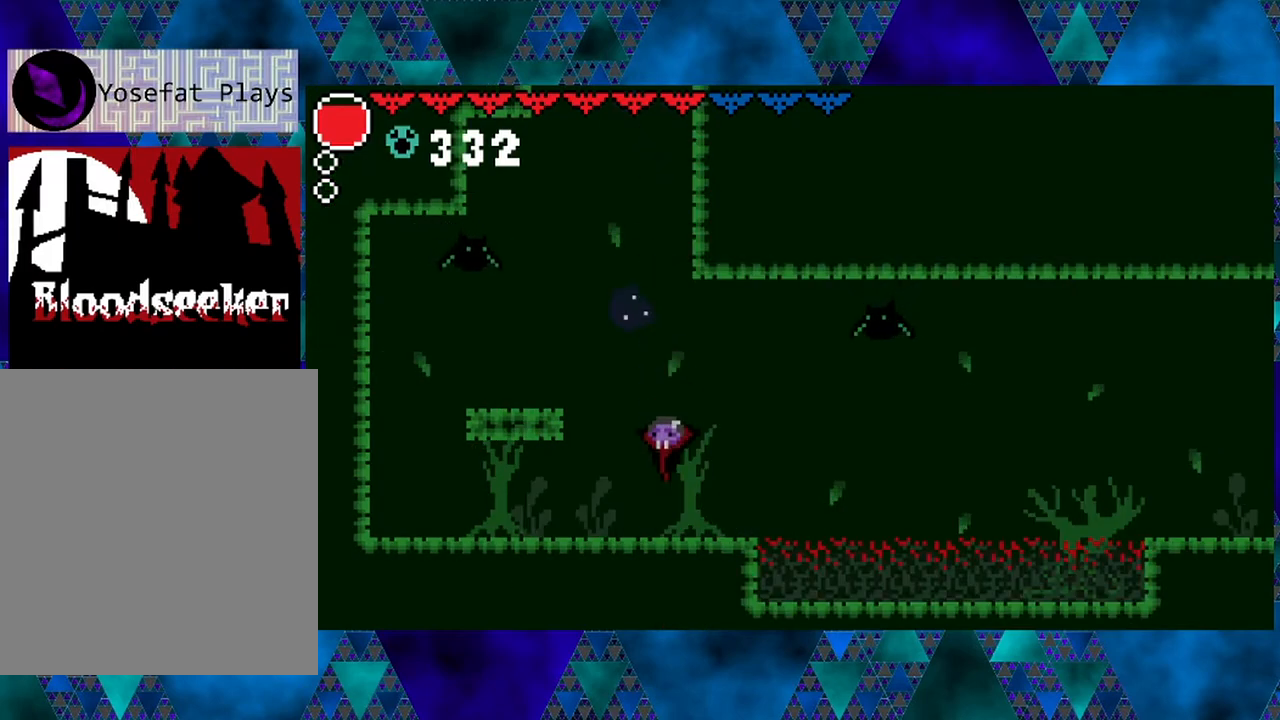
{"buttons": ["DPAD_LEFT"], "left_stick": "center", "right_stick": "center", "events": [[233, "DPAD_LEFT", "down"]]}
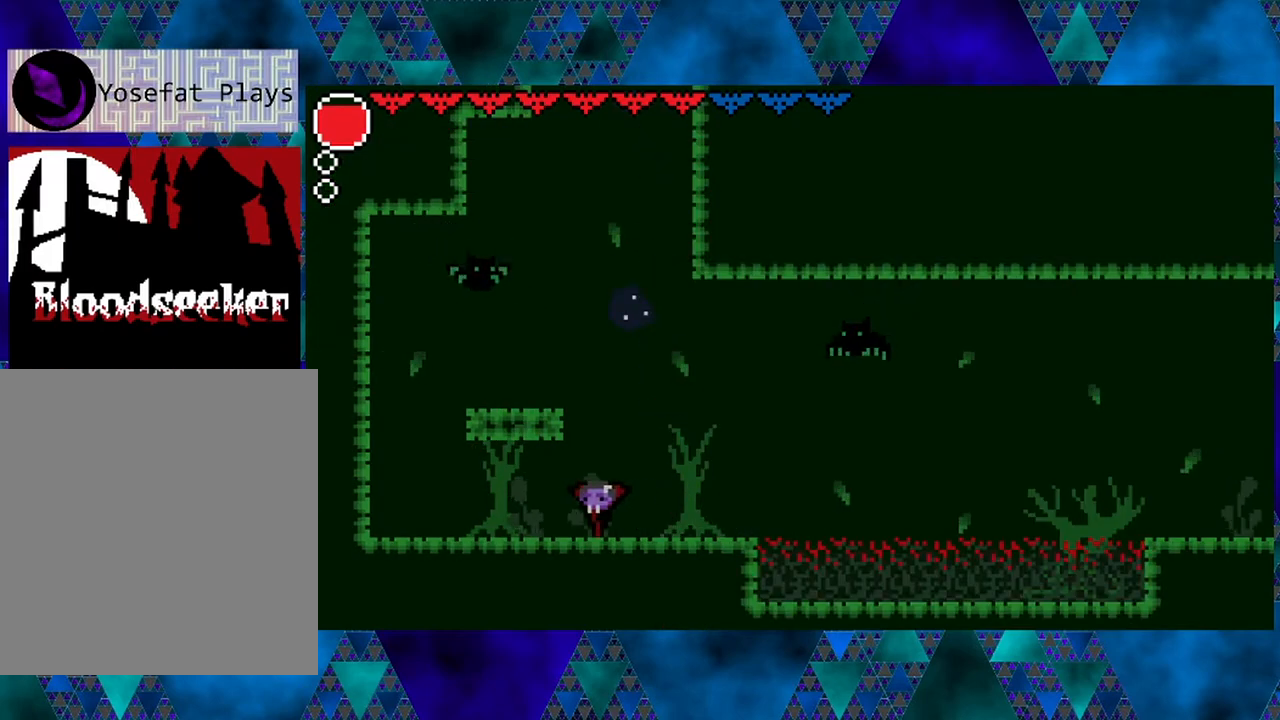
{"buttons": [], "left_stick": "center", "right_stick": "center", "events": [[417, "DPAD_LEFT", "up"]]}
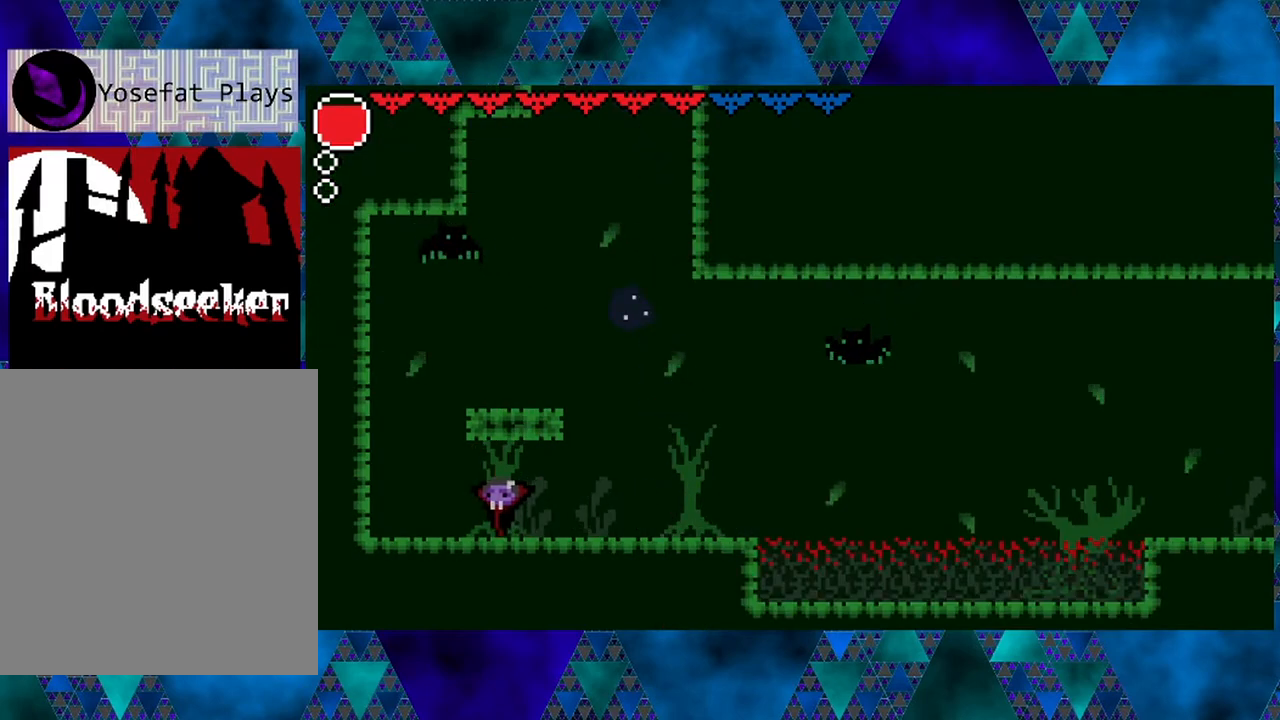
{"buttons": [], "left_stick": "center", "right_stick": "center", "events": [[183, "DPAD_RIGHT", "down"], [250, "DPAD_RIGHT", "up"]]}
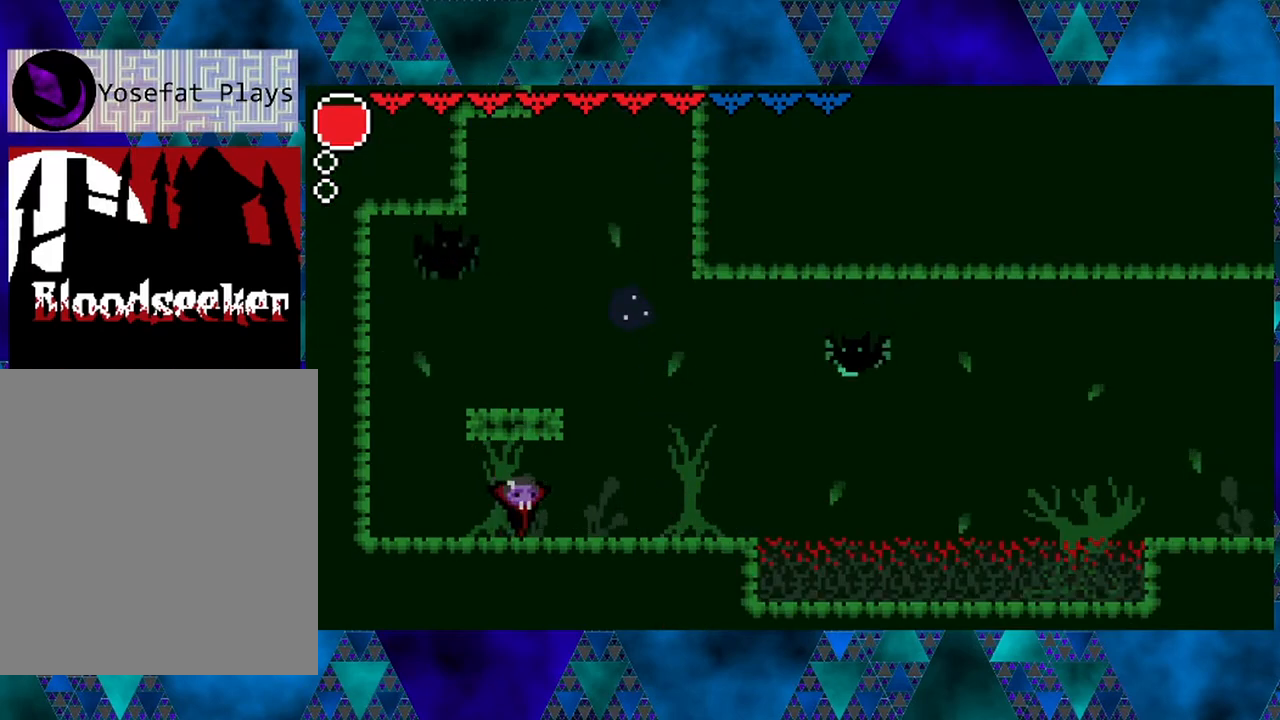
{"buttons": [], "left_stick": "center", "right_stick": "center", "events": []}
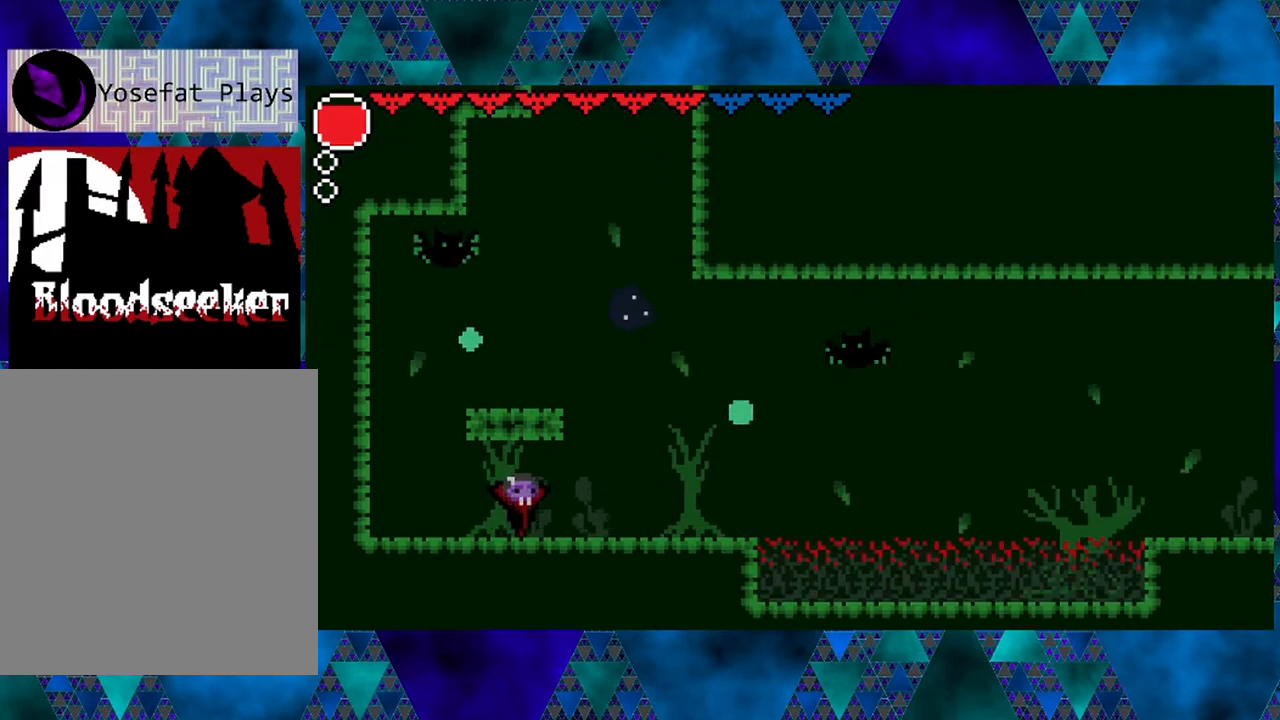
{"buttons": [], "left_stick": "center", "right_stick": "center", "events": []}
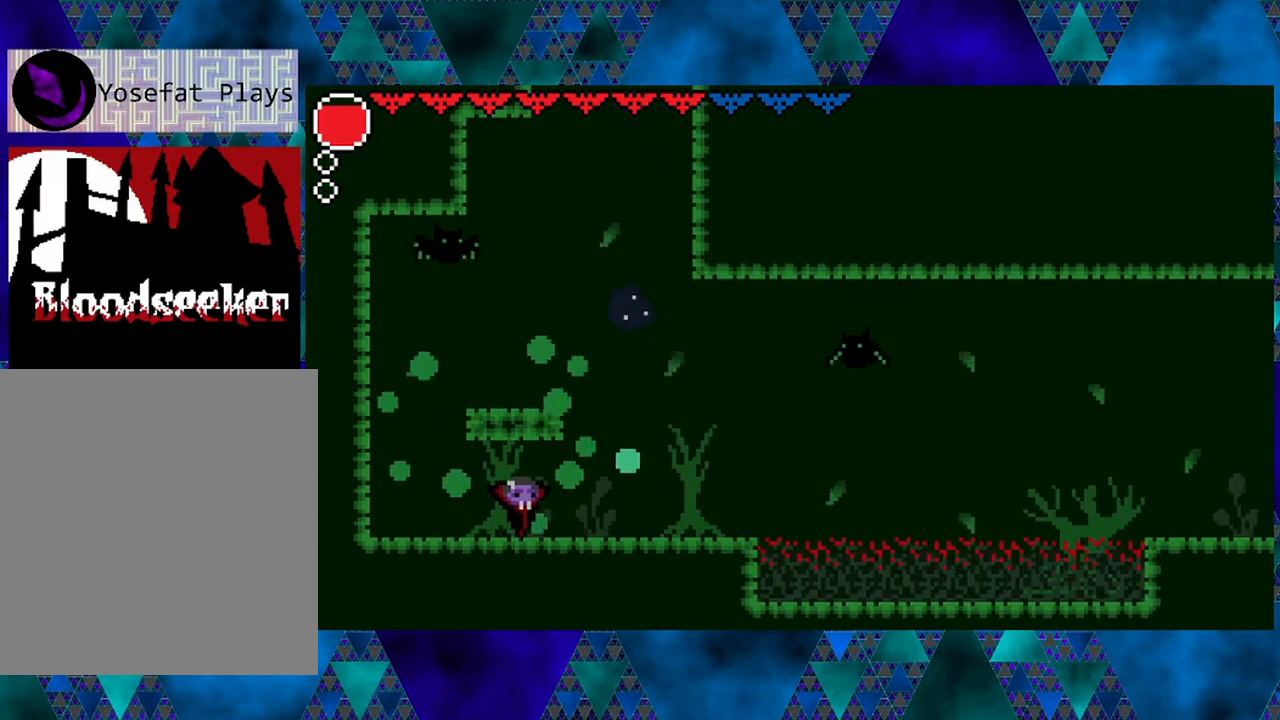
{"buttons": [], "left_stick": "center", "right_stick": "center", "events": [[133, "B", "down"], [150, "Y", "down"], [300, "B", "up"], [300, "Y", "up"]]}
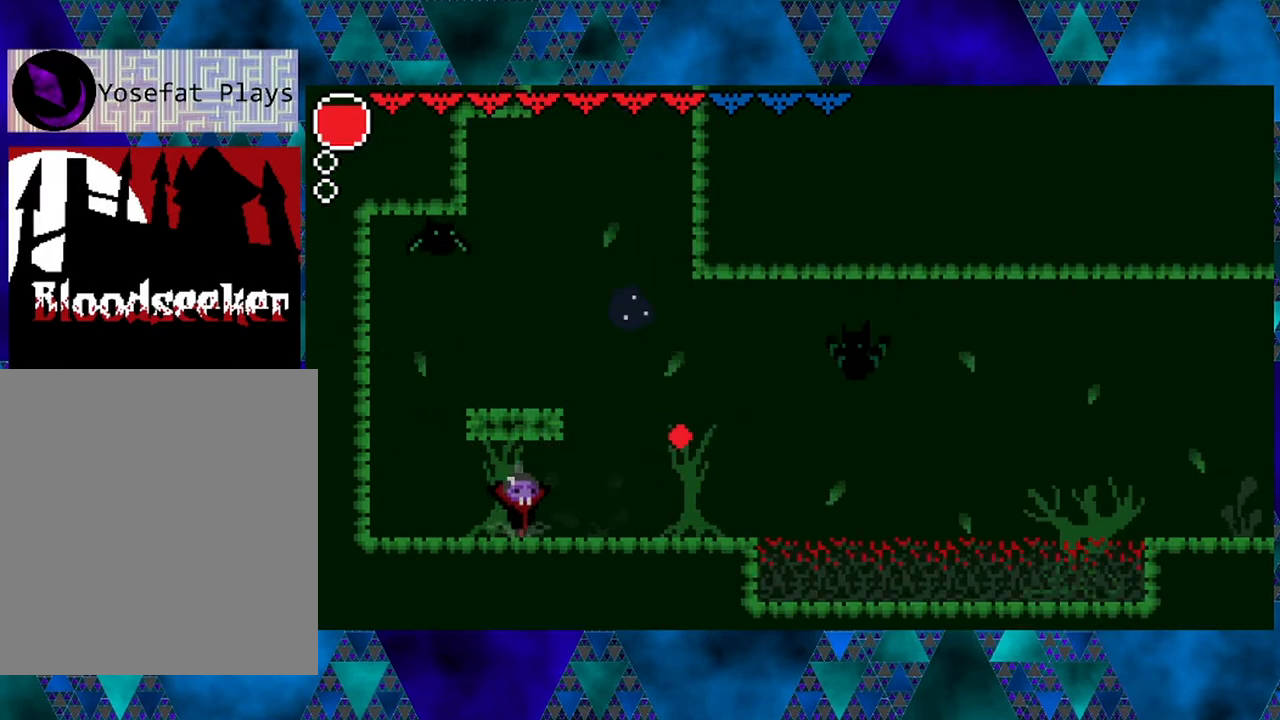
{"buttons": [], "left_stick": "center", "right_stick": "center", "events": []}
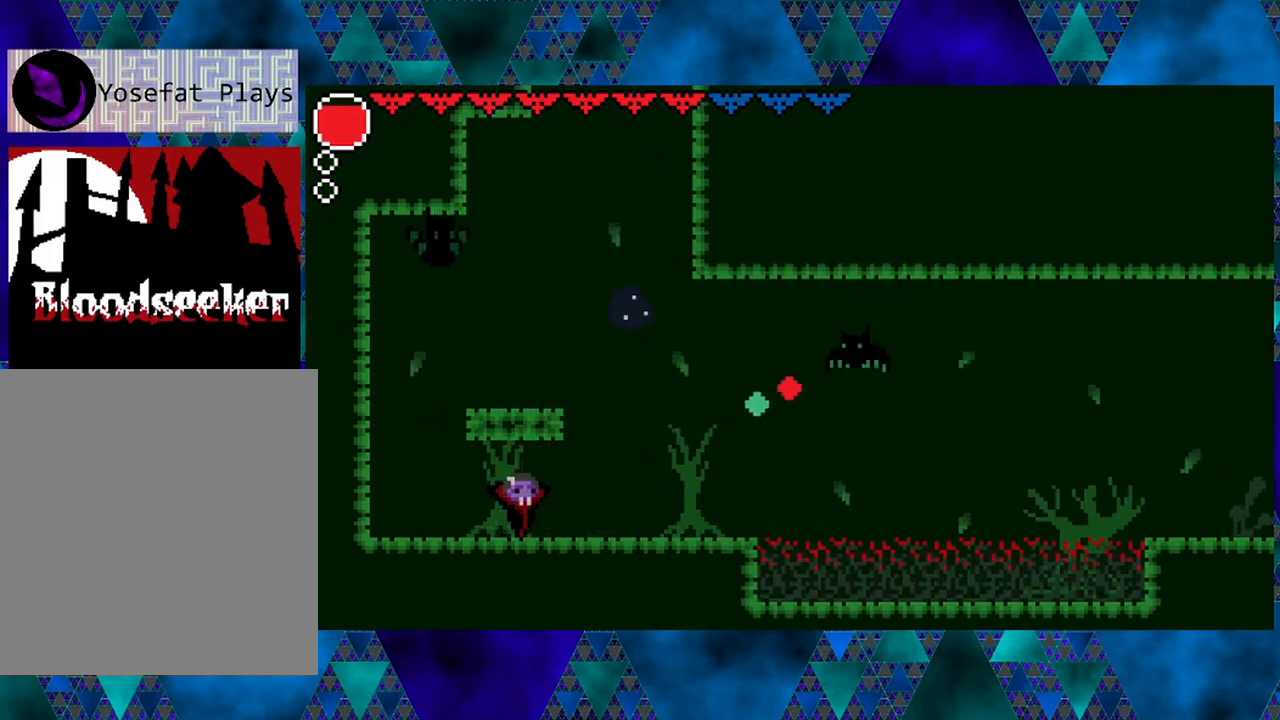
{"buttons": ["DPAD_LEFT"], "left_stick": "center", "right_stick": "center", "events": [[467, "DPAD_LEFT", "down"]]}
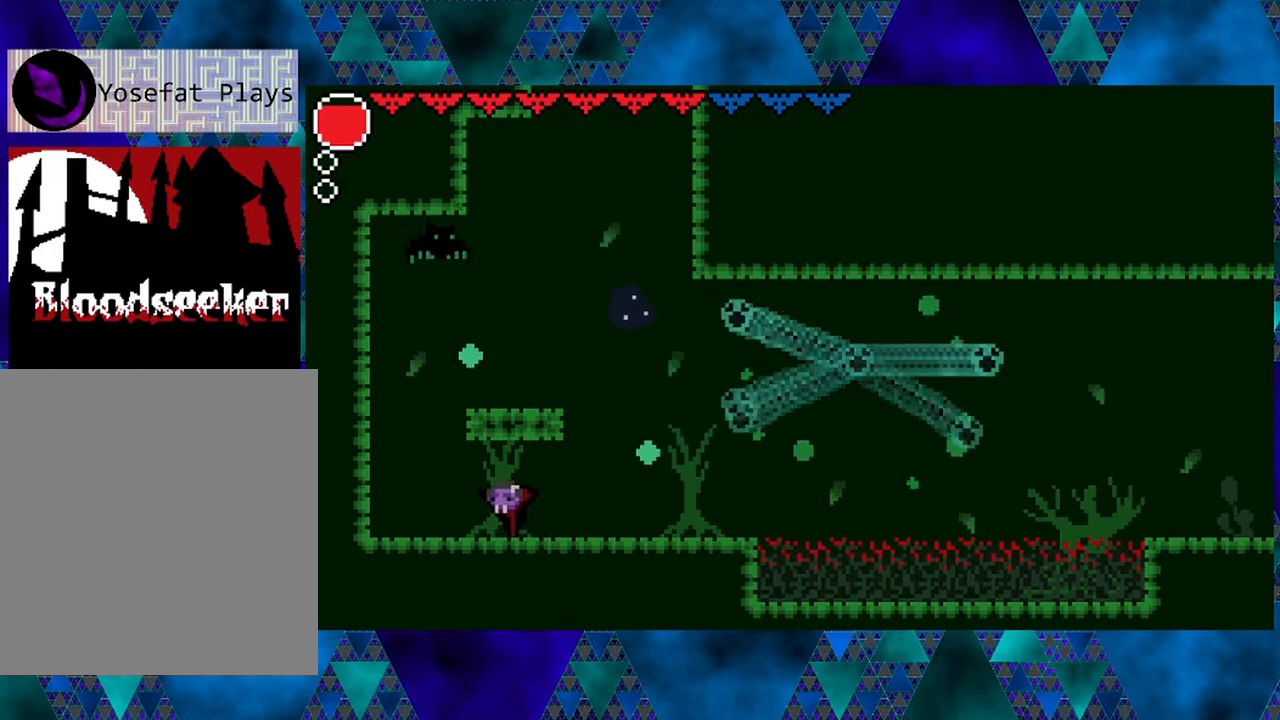
{"buttons": ["Y"], "left_stick": "center", "right_stick": "center", "events": [[200, "DPAD_LEFT", "up"], [317, "DPAD_RIGHT", "down"], [383, "DPAD_RIGHT", "up"], [433, "Y", "down"]]}
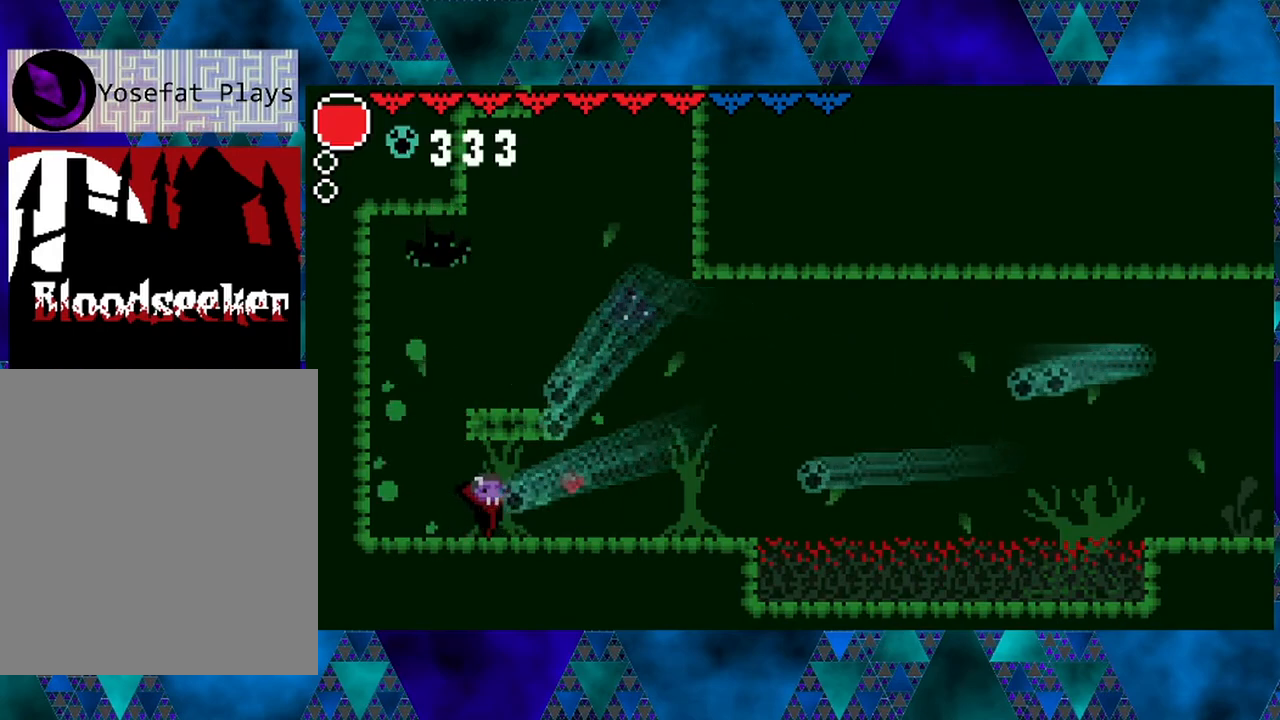
{"buttons": [], "left_stick": "center", "right_stick": "center", "events": [[83, "Y", "up"], [250, "DPAD_RIGHT", "down"], [483, "DPAD_RIGHT", "up"]]}
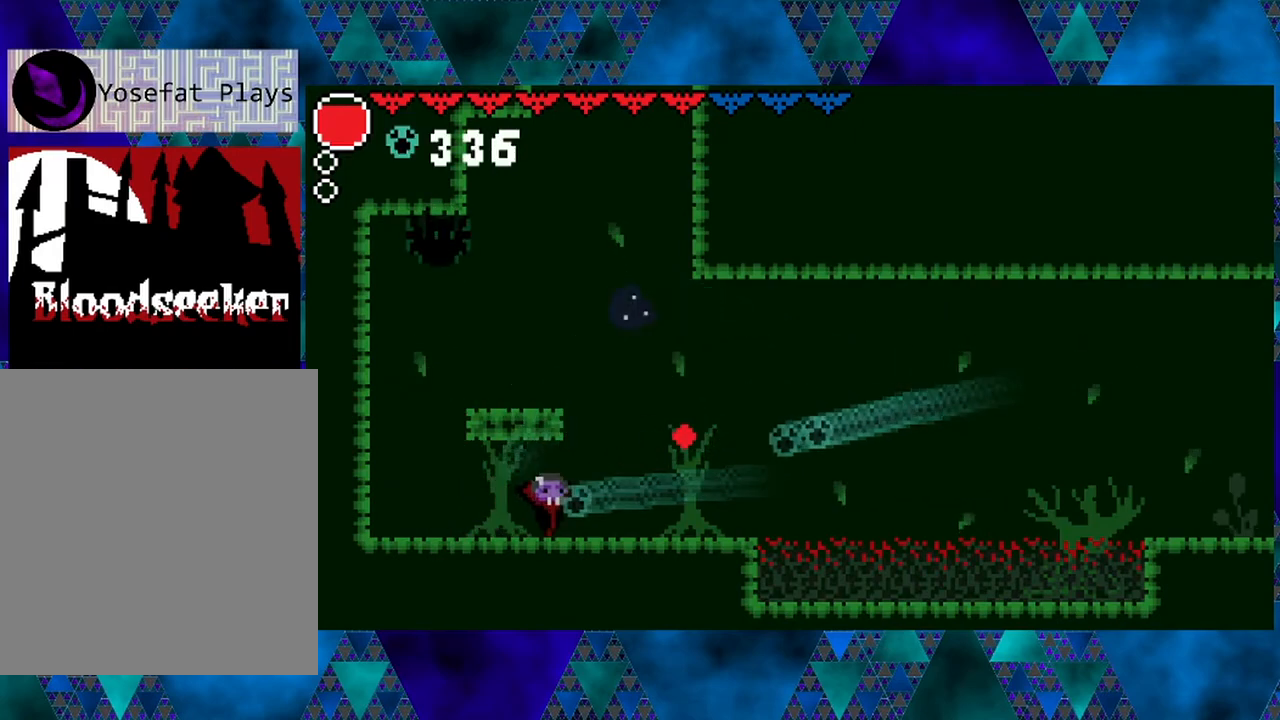
{"buttons": [], "left_stick": "center", "right_stick": "center", "events": []}
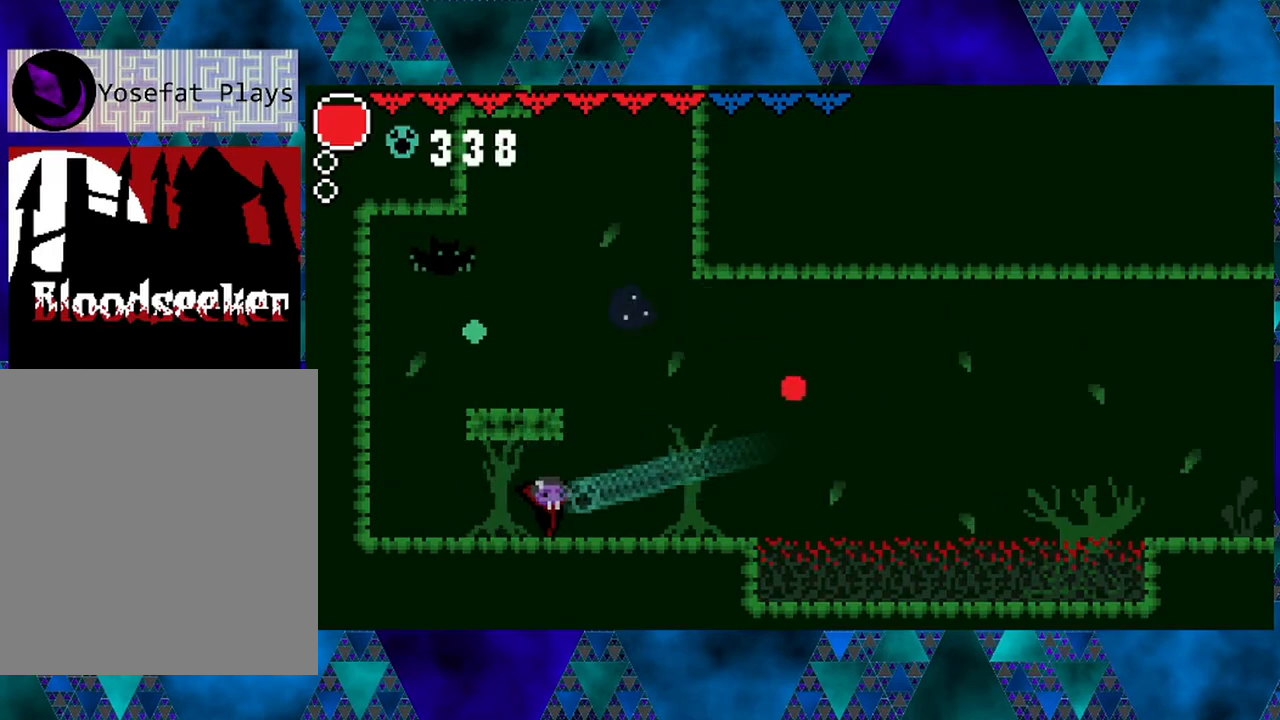
{"buttons": ["DPAD_RIGHT"], "left_stick": "center", "right_stick": "center", "events": [[317, "DPAD_RIGHT", "down"]]}
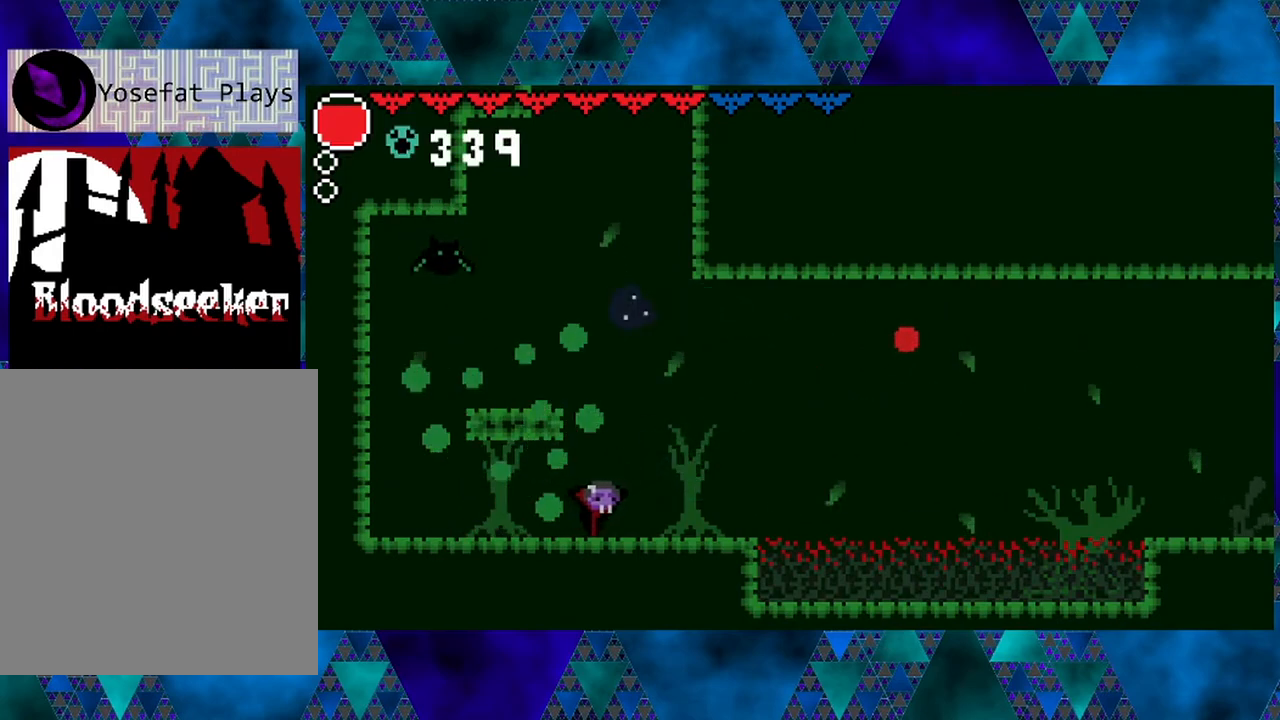
{"buttons": ["DPAD_RIGHT"], "left_stick": "center", "right_stick": "center", "events": []}
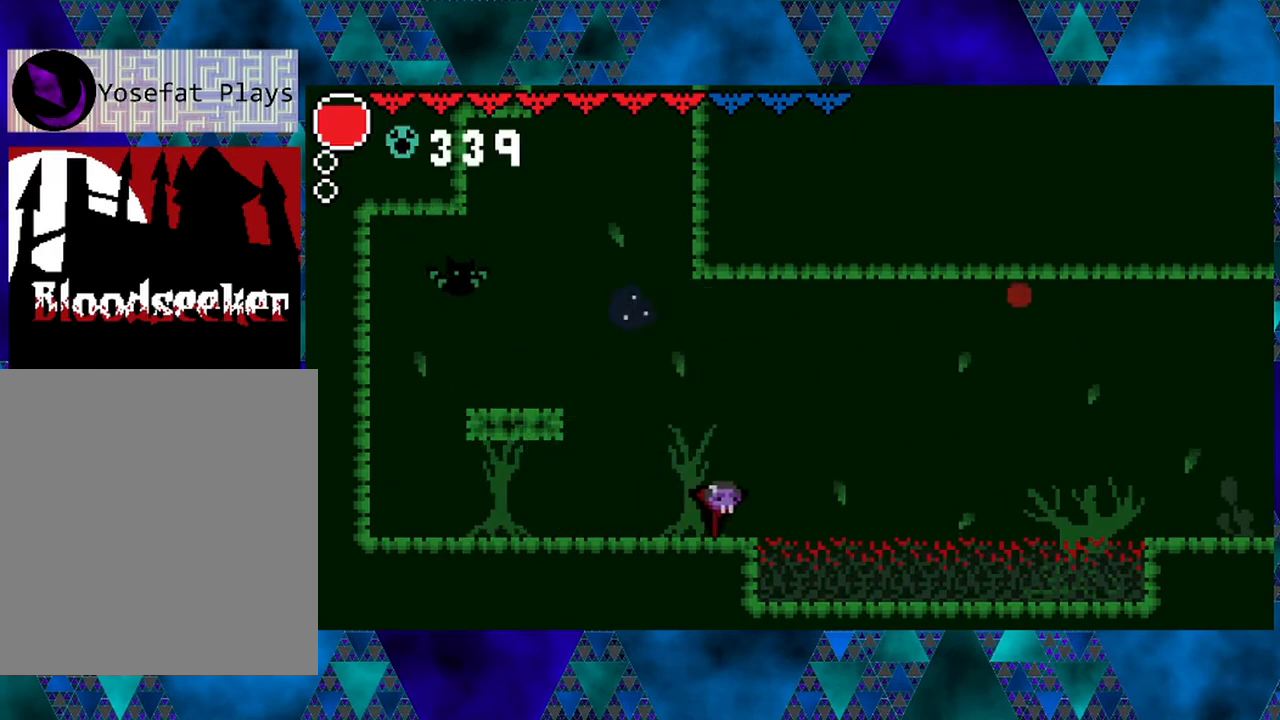
{"buttons": ["R2", "DPAD_RIGHT"], "left_stick": "center", "right_stick": "center", "events": [[67, "B", "down"], [400, "B", "up"], [467, "R2", "down"]]}
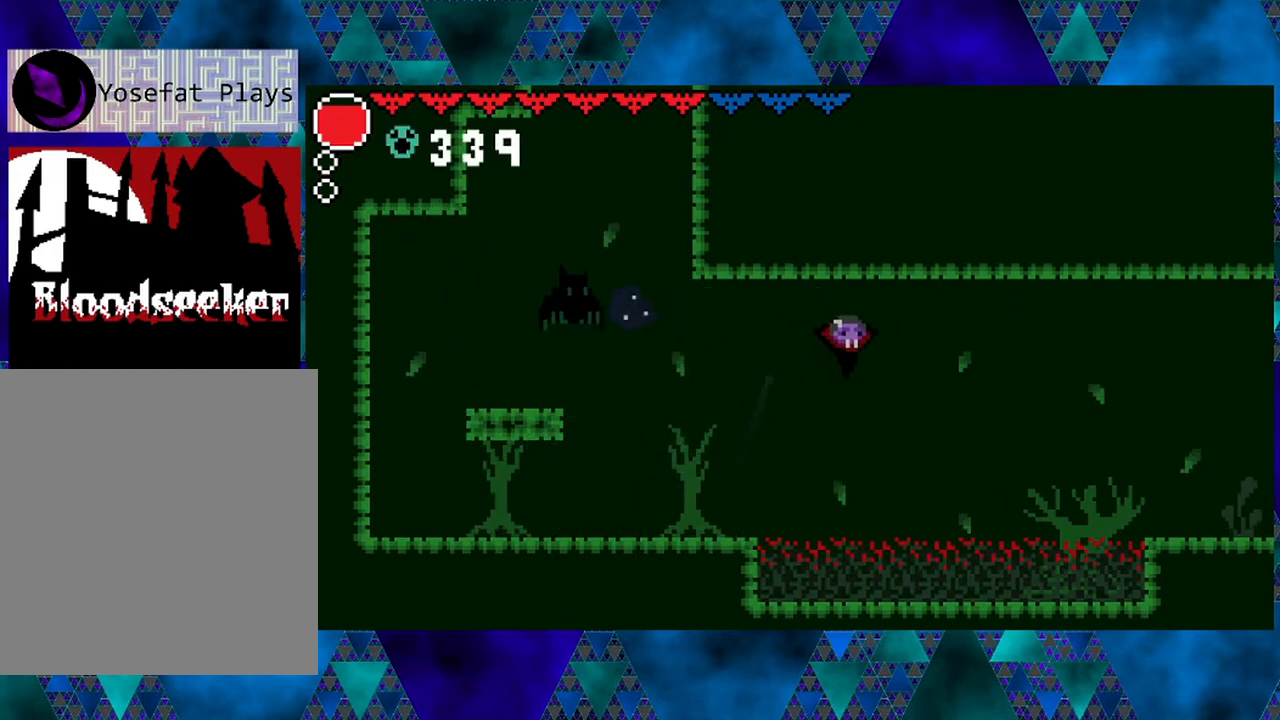
{"buttons": ["R2", "DPAD_RIGHT"], "left_stick": "center", "right_stick": "center", "events": []}
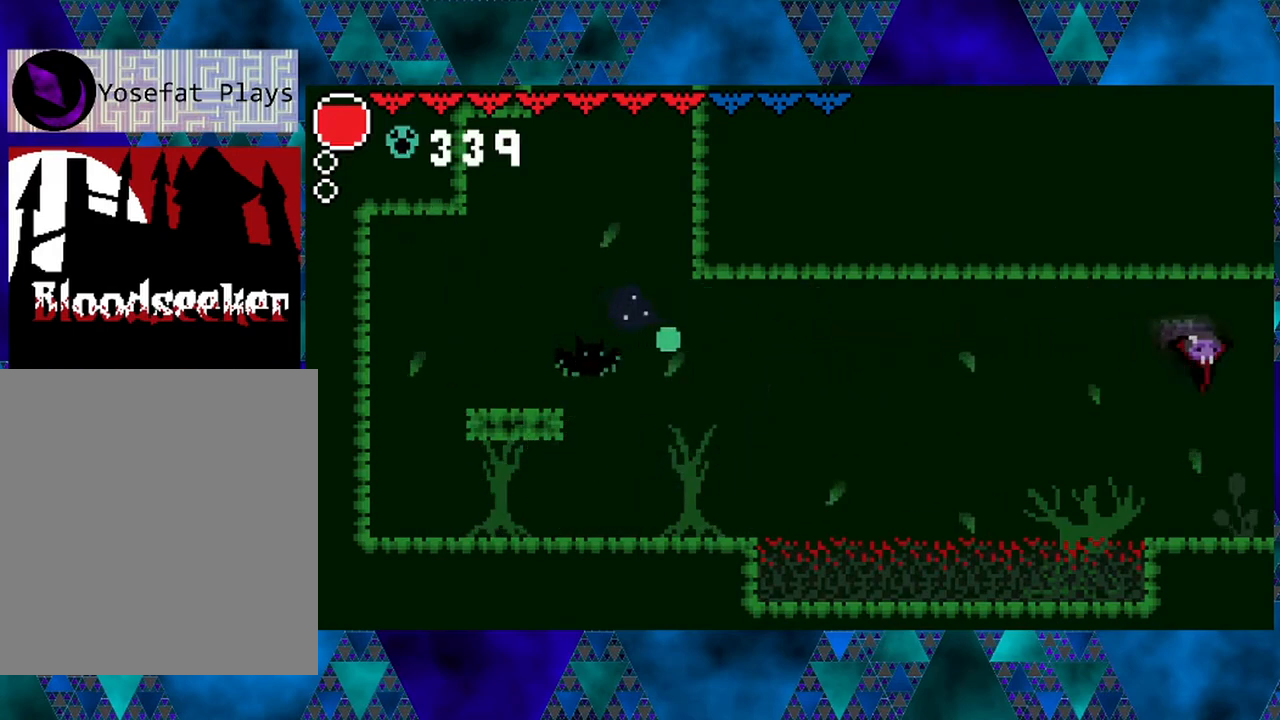
{"buttons": [], "left_stick": "center", "right_stick": "center", "events": [[67, "R2", "up"], [450, "DPAD_RIGHT", "up"]]}
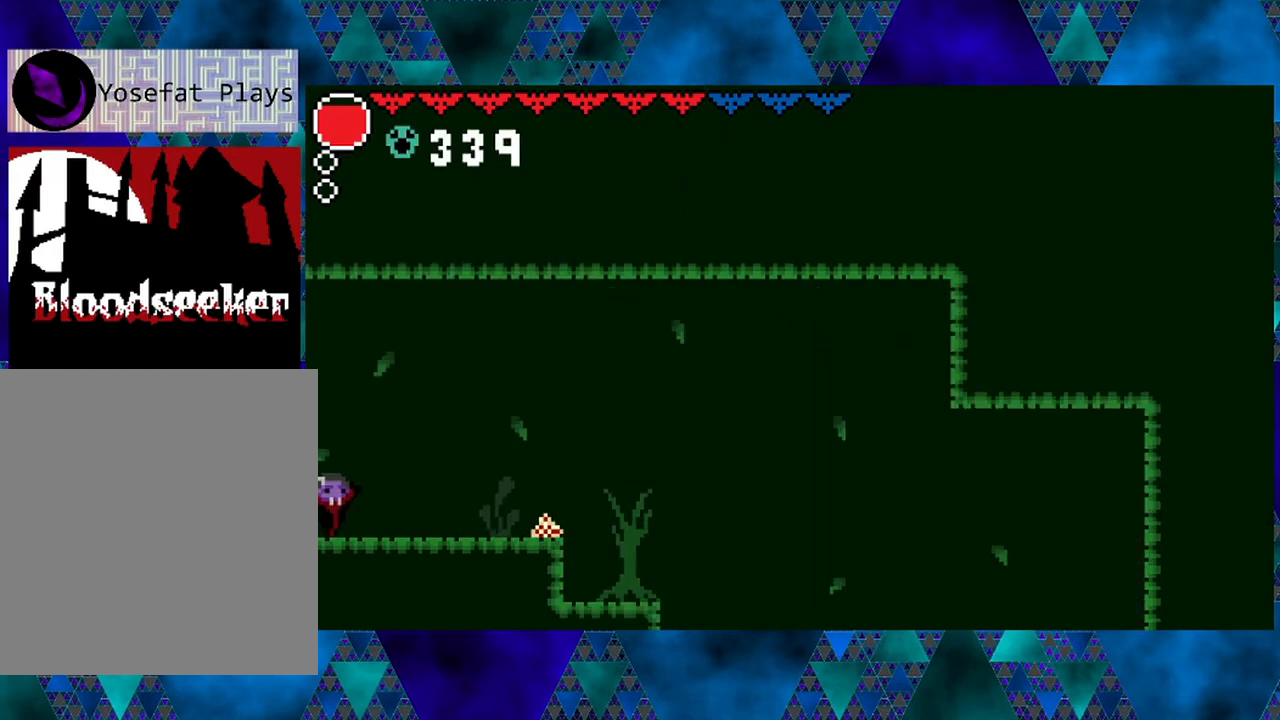
{"buttons": ["DPAD_RIGHT"], "left_stick": "center", "right_stick": "center", "events": [[433, "DPAD_RIGHT", "down"]]}
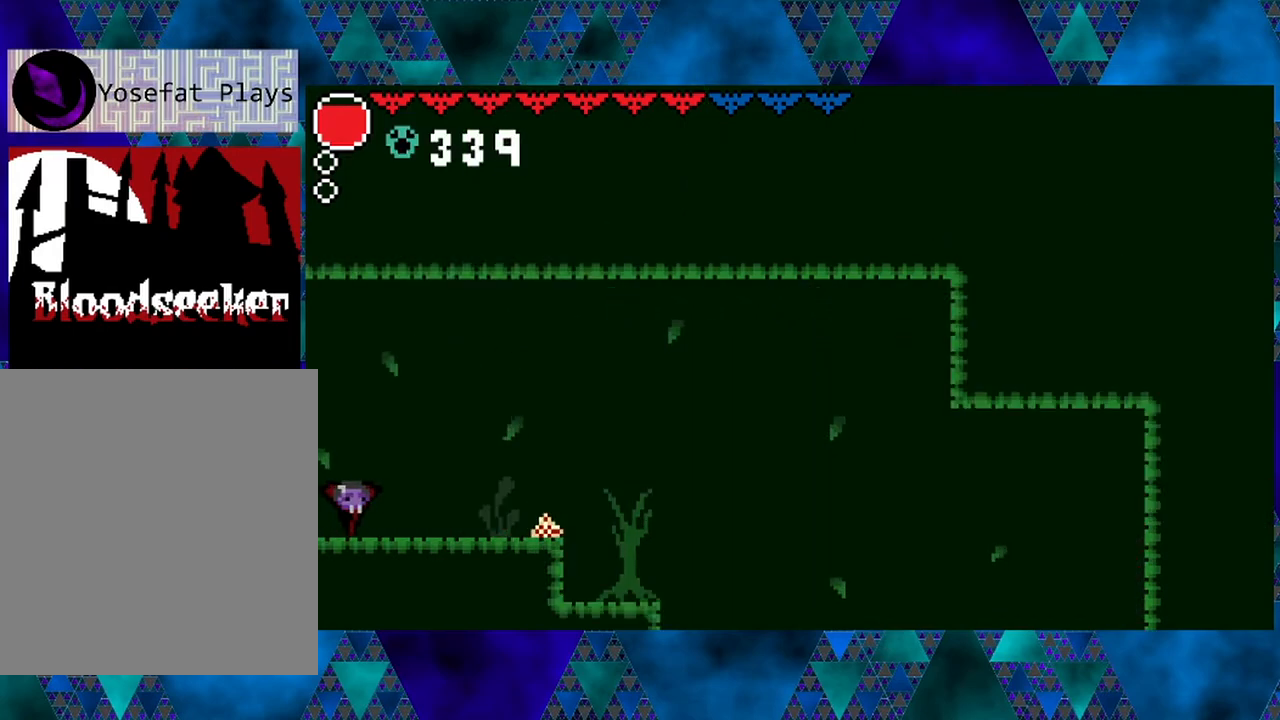
{"buttons": ["B", "DPAD_RIGHT"], "left_stick": "center", "right_stick": "center", "events": [[350, "B", "down"]]}
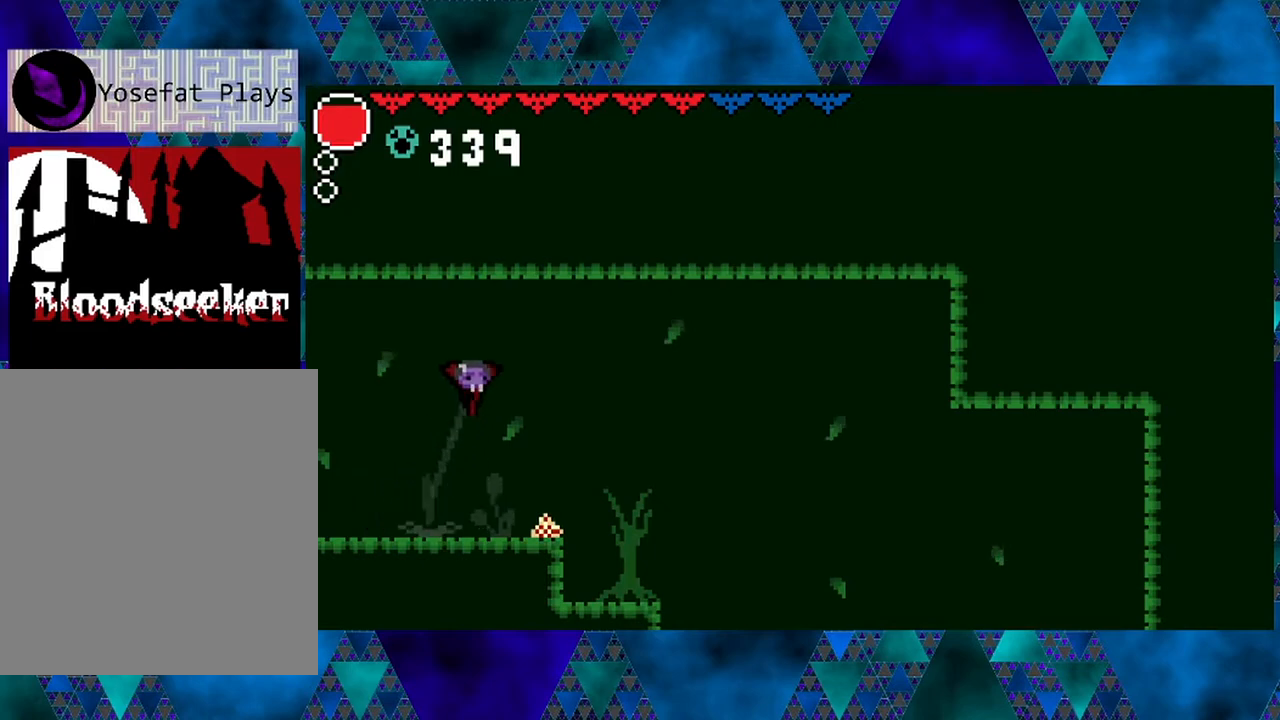
{"buttons": ["DPAD_RIGHT"], "left_stick": "center", "right_stick": "center", "events": [[200, "B", "up"]]}
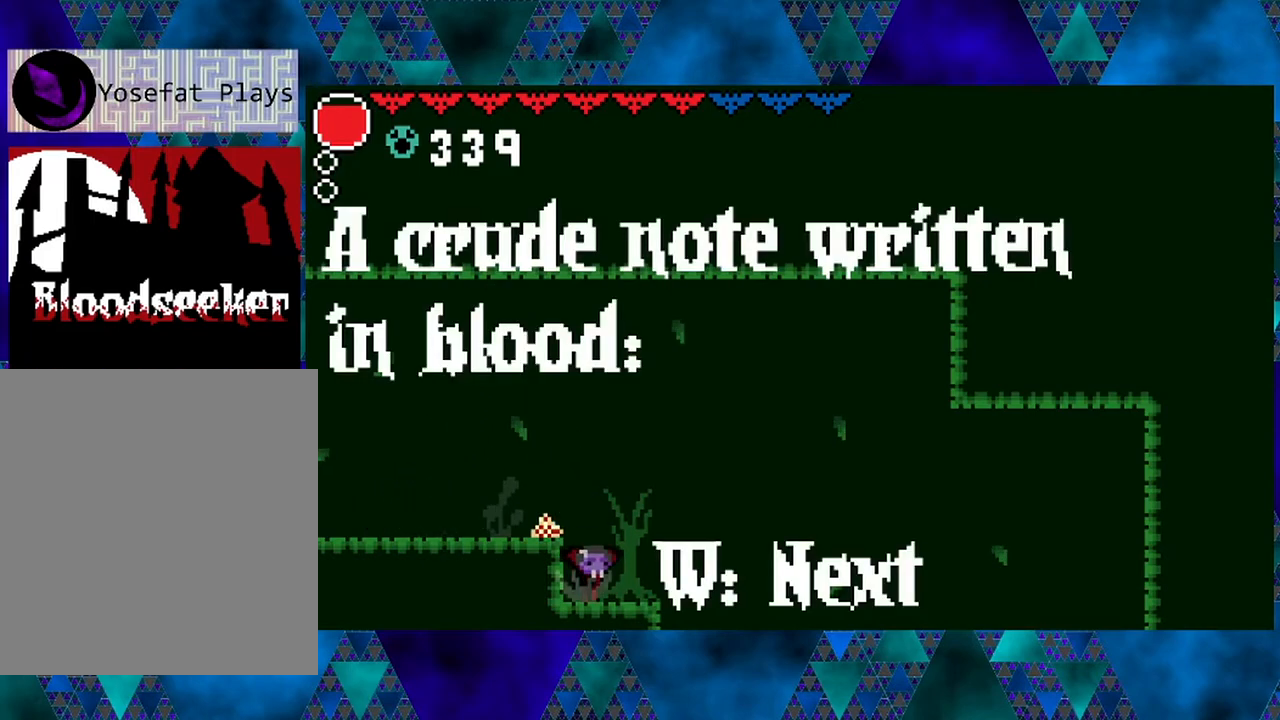
{"buttons": [], "left_stick": "center", "right_stick": "center", "events": [[350, "DPAD_RIGHT", "up"]]}